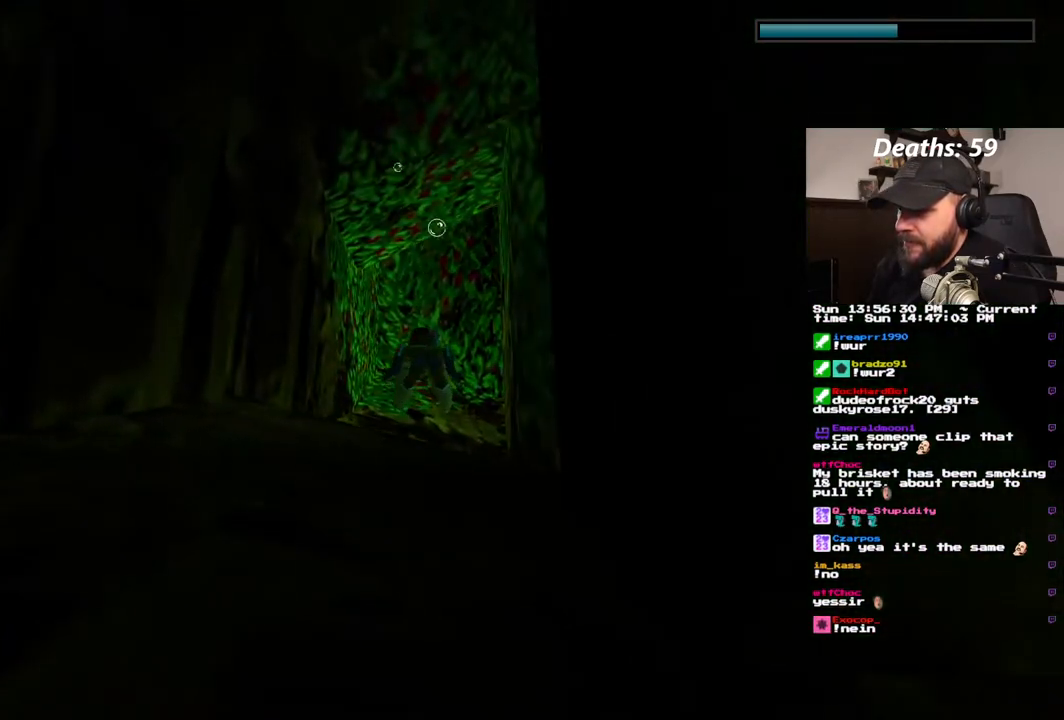
Gameplay with a controller (PlayStation layout); each line is a JSON object with the inputs held at the frame after it (dt_ms = milliseconds from this image to that frame). "events" lists button and stick changes between this image and that frame as [ms after this image, input, new state], when the widget could be followed in between. Not read: L3 R1 R3.
{"dt_ms": 500, "buttons": ["SQUARE", "DPAD_UP"], "left_stick": "center", "right_stick": "center"}
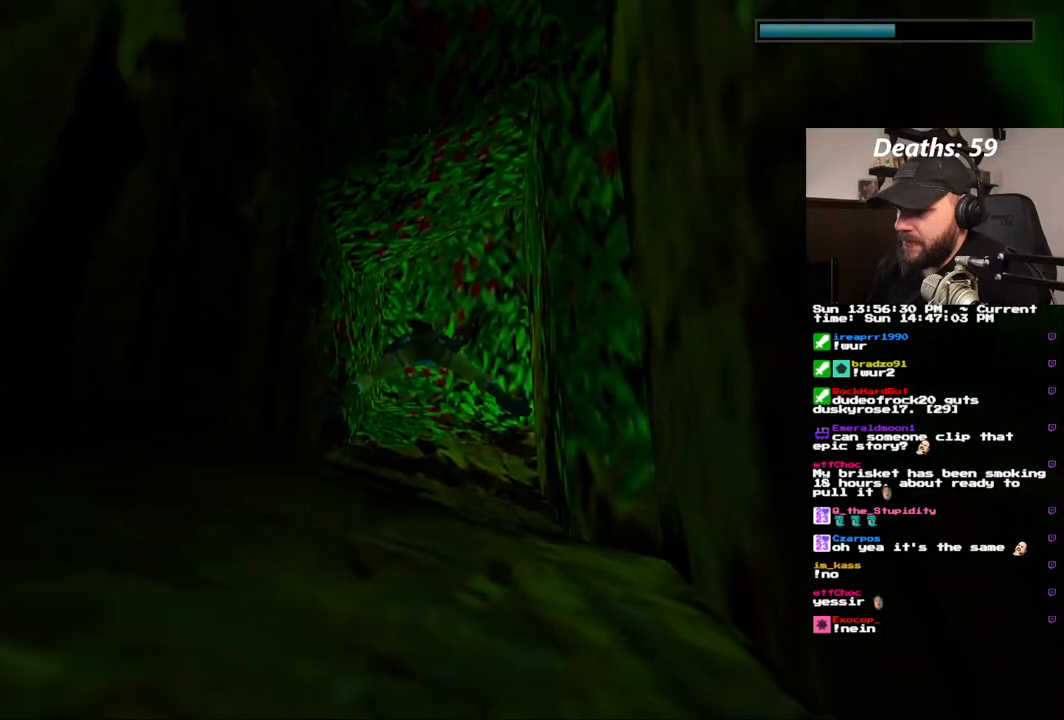
{"dt_ms": 500, "buttons": [], "left_stick": "center", "right_stick": "center", "events": [[133, "DPAD_UP", "up"], [433, "SQUARE", "up"]]}
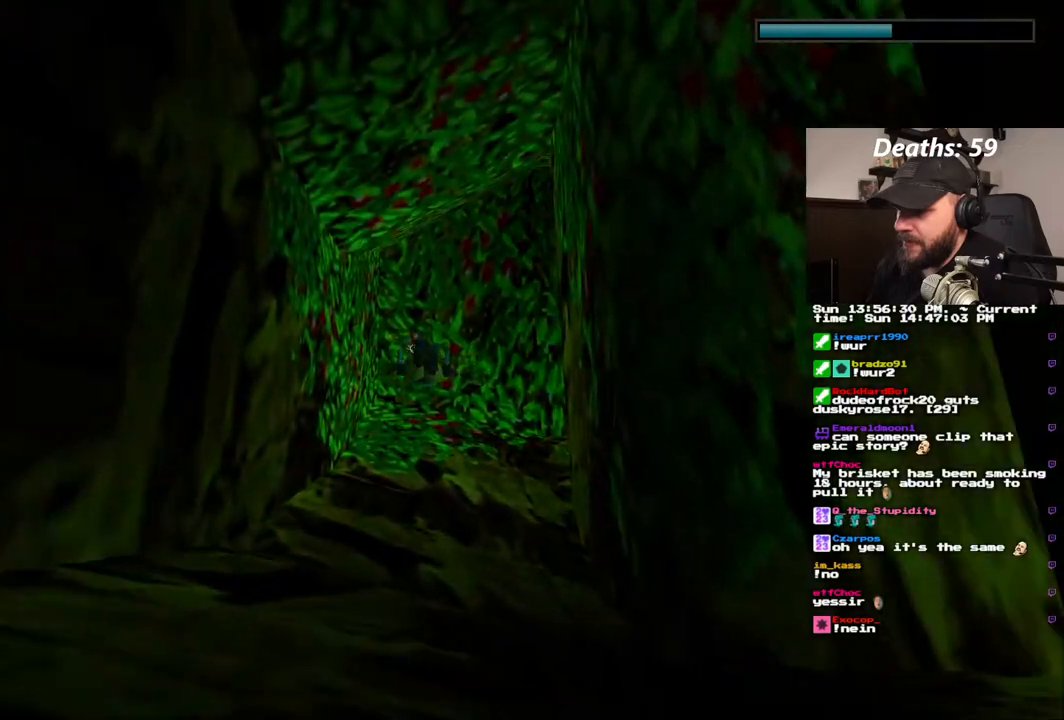
{"dt_ms": 1000, "buttons": ["SQUARE"], "left_stick": "center", "right_stick": "center"}
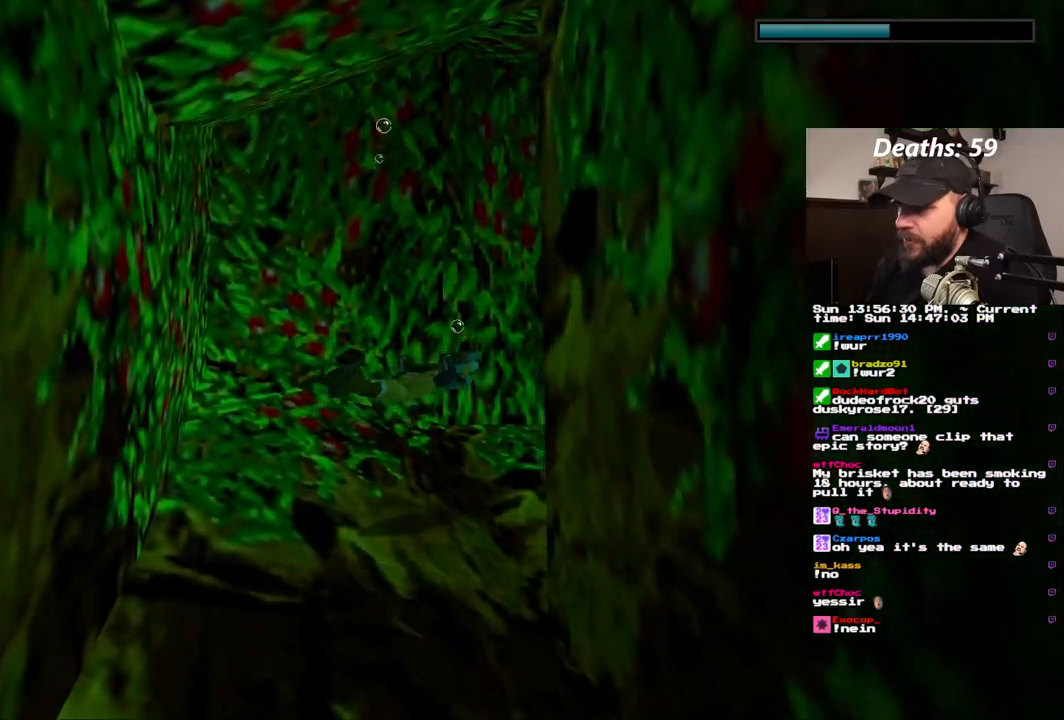
{"dt_ms": 500, "buttons": [], "left_stick": "center", "right_stick": "center", "events": [[83, "DPAD_DOWN", "down"], [200, "DPAD_DOWN", "up"], [300, "DPAD_RIGHT", "down"], [317, "SQUARE", "up"], [500, "DPAD_RIGHT", "up"]]}
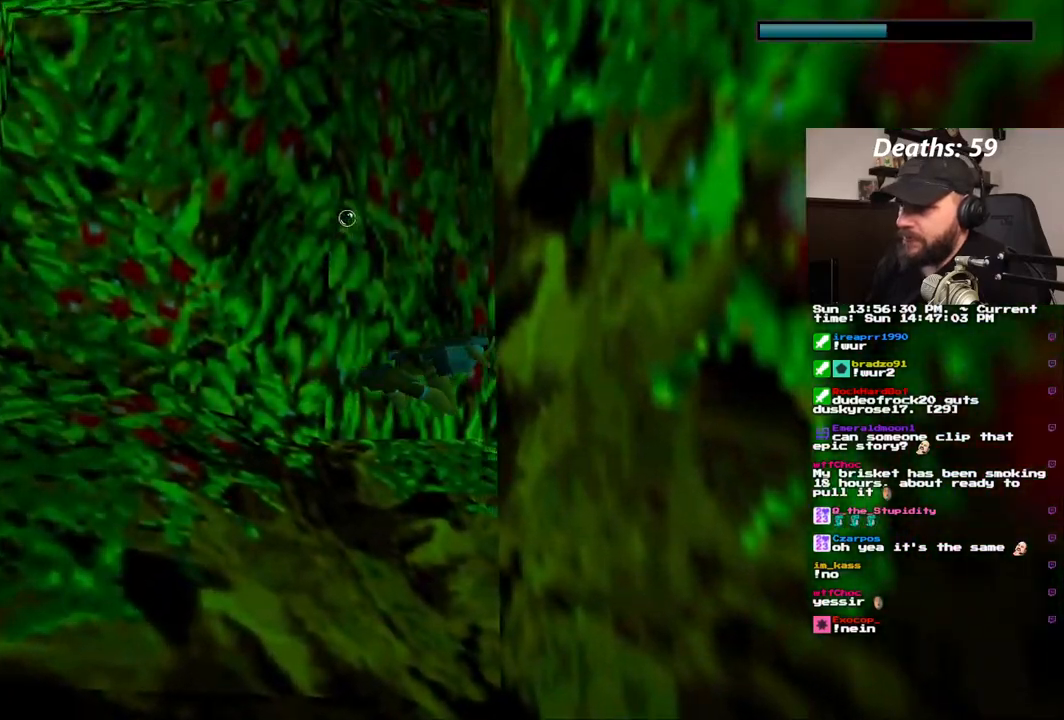
{"dt_ms": 500, "buttons": ["SQUARE"], "left_stick": "center", "right_stick": "center", "events": [[350, "SQUARE", "down"]]}
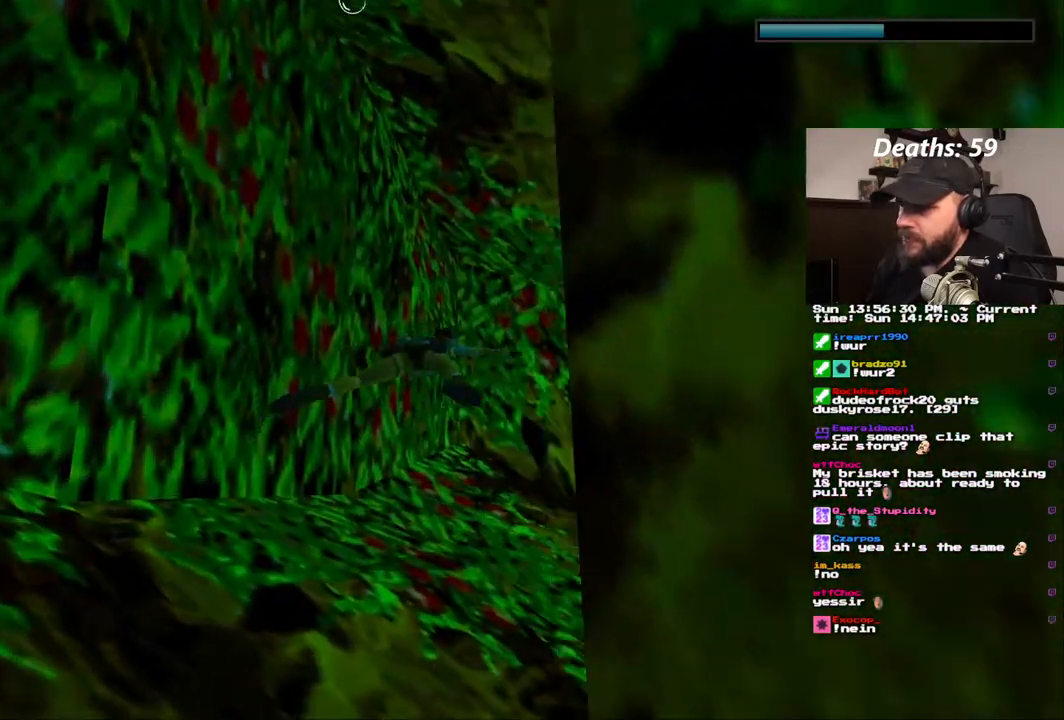
{"dt_ms": 500, "buttons": ["DPAD_RIGHT"], "left_stick": "center", "right_stick": "center", "events": [[267, "DPAD_RIGHT", "down"], [417, "SQUARE", "up"]]}
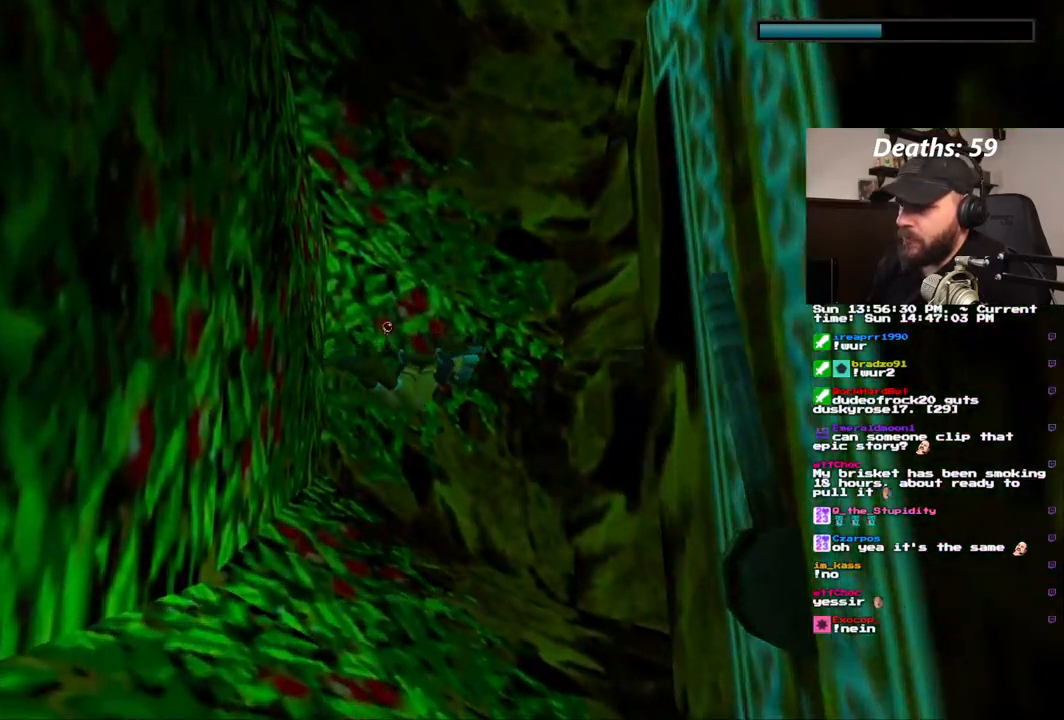
{"dt_ms": 500, "buttons": ["DPAD_RIGHT"], "left_stick": "center", "right_stick": "center", "events": [[17, "DPAD_RIGHT", "up"], [200, "DPAD_RIGHT", "down"]]}
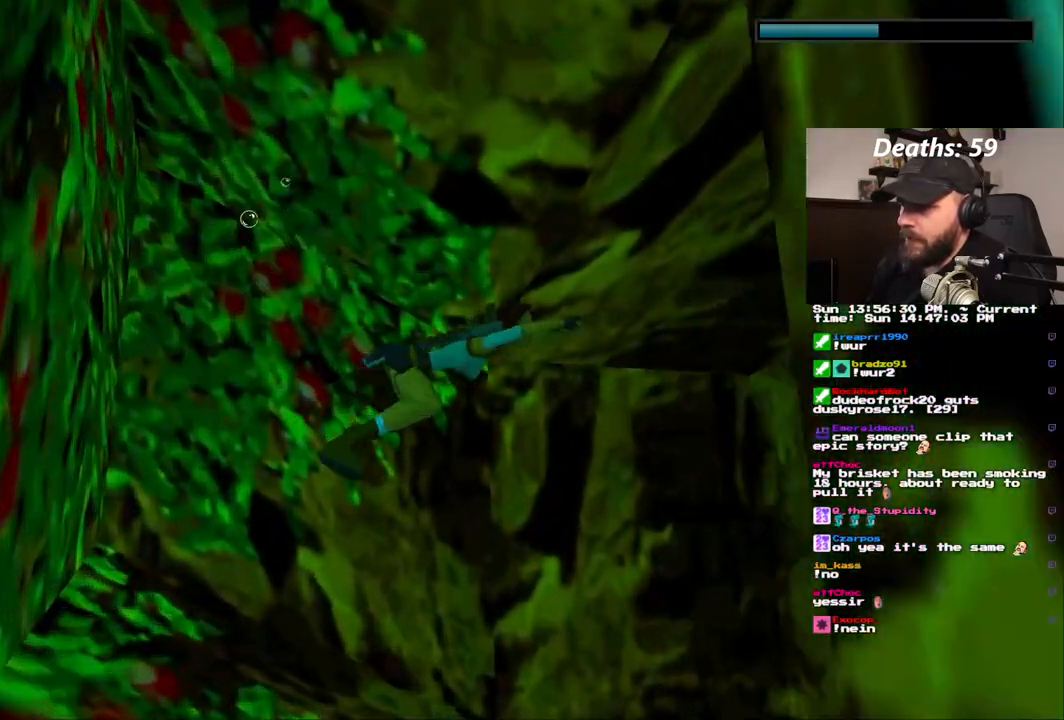
{"dt_ms": 500, "buttons": ["SQUARE", "DPAD_RIGHT"], "left_stick": "center", "right_stick": "center", "events": [[500, "SQUARE", "down"]]}
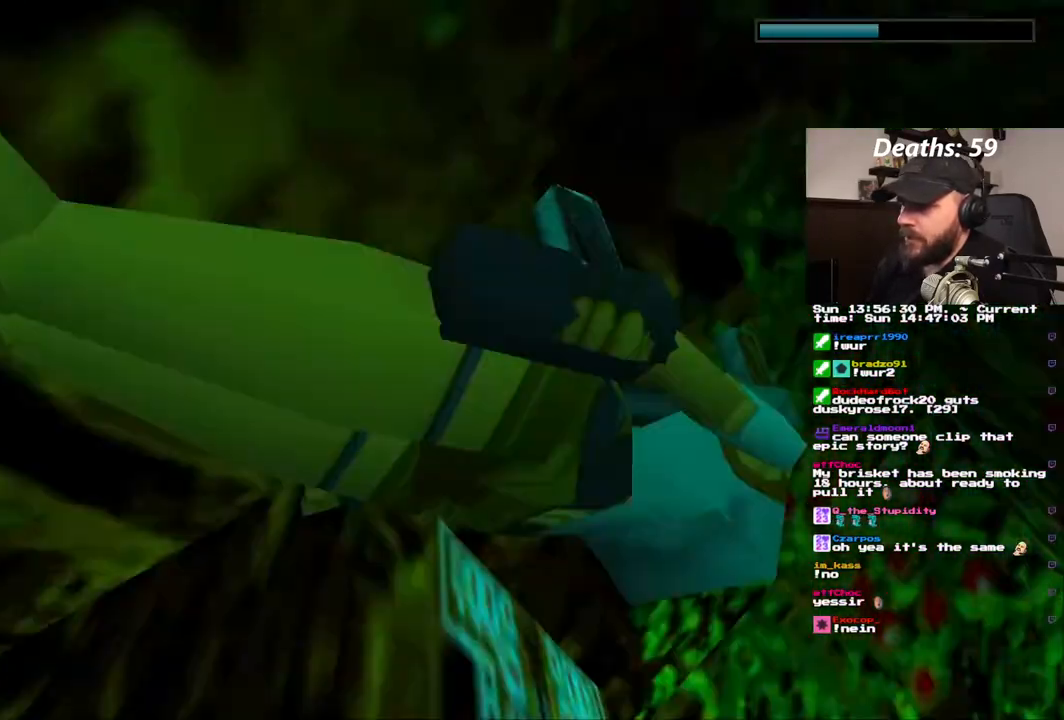
{"dt_ms": 500, "buttons": ["DPAD_LEFT"], "left_stick": "center", "right_stick": "center", "events": [[117, "DPAD_UP", "down"], [183, "DPAD_RIGHT", "up"], [333, "DPAD_UP", "up"], [417, "SQUARE", "up"], [483, "DPAD_LEFT", "down"]]}
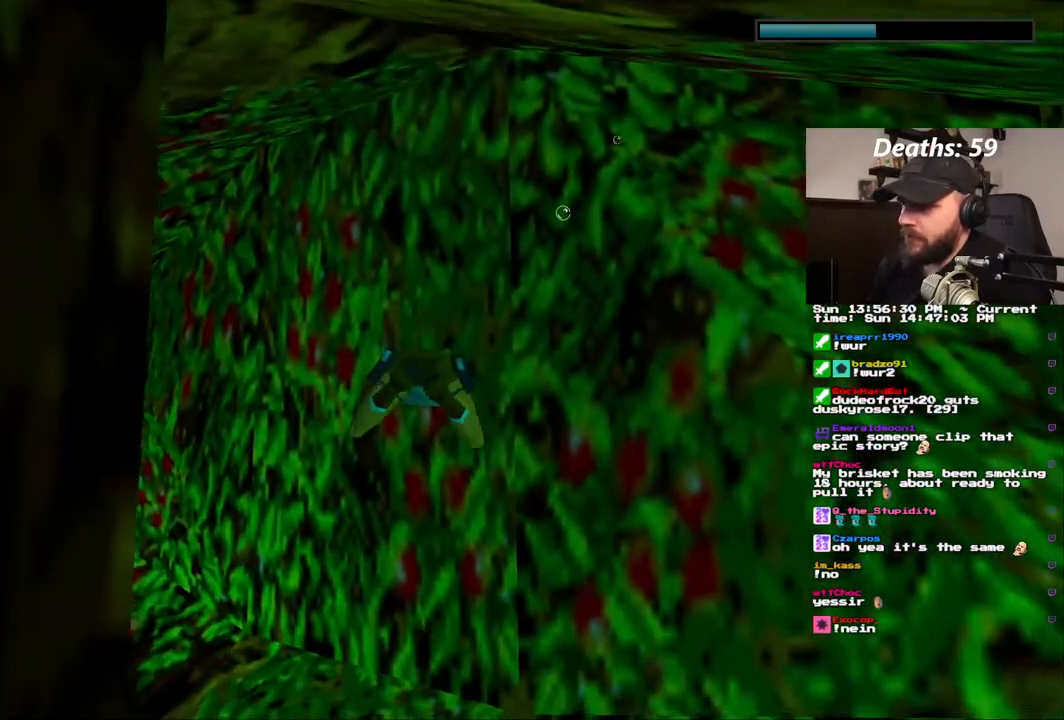
{"dt_ms": 500, "buttons": ["DPAD_LEFT"], "left_stick": "center", "right_stick": "center", "events": []}
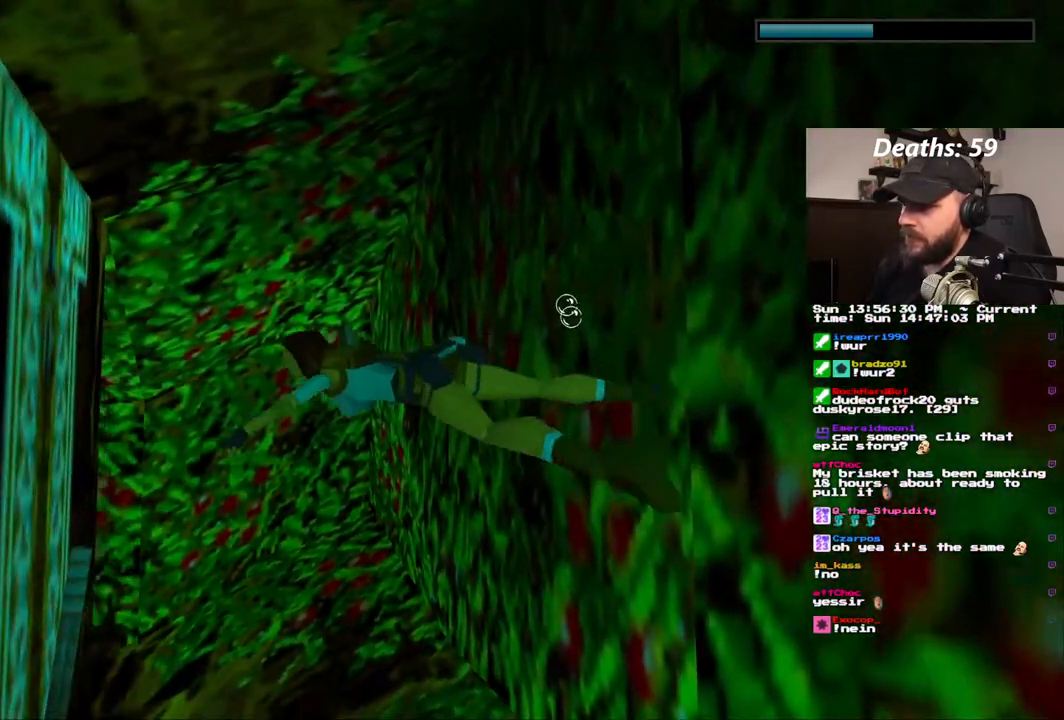
{"dt_ms": 500, "buttons": ["CROSS"], "left_stick": "center", "right_stick": "center"}
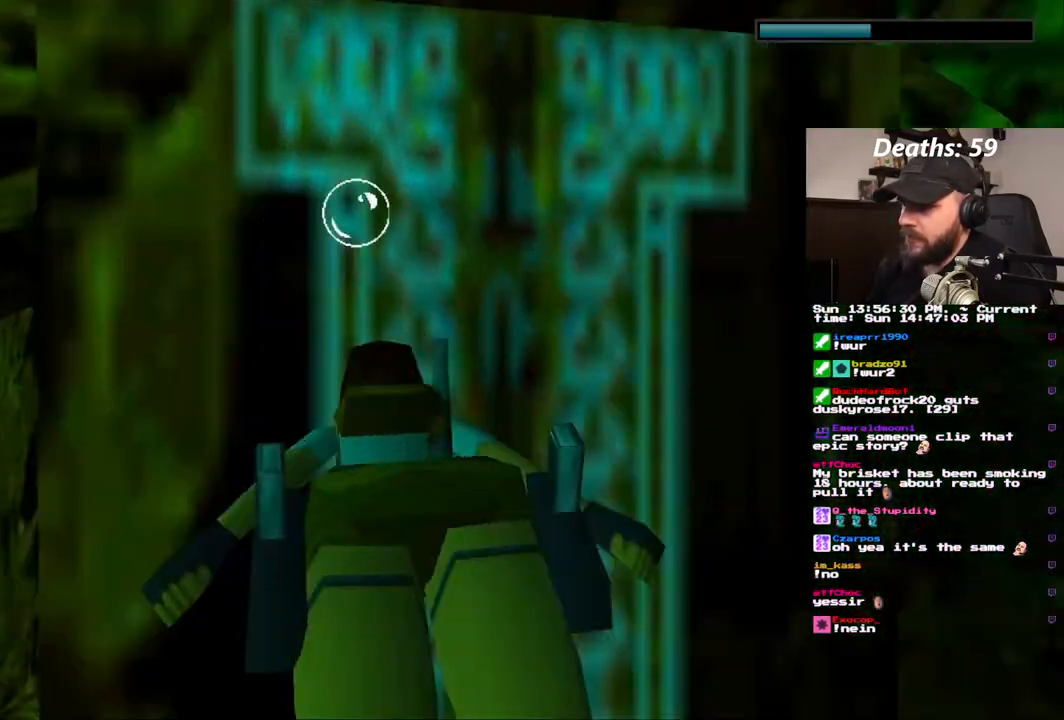
{"dt_ms": 500, "buttons": ["CROSS"], "left_stick": "center", "right_stick": "center", "events": []}
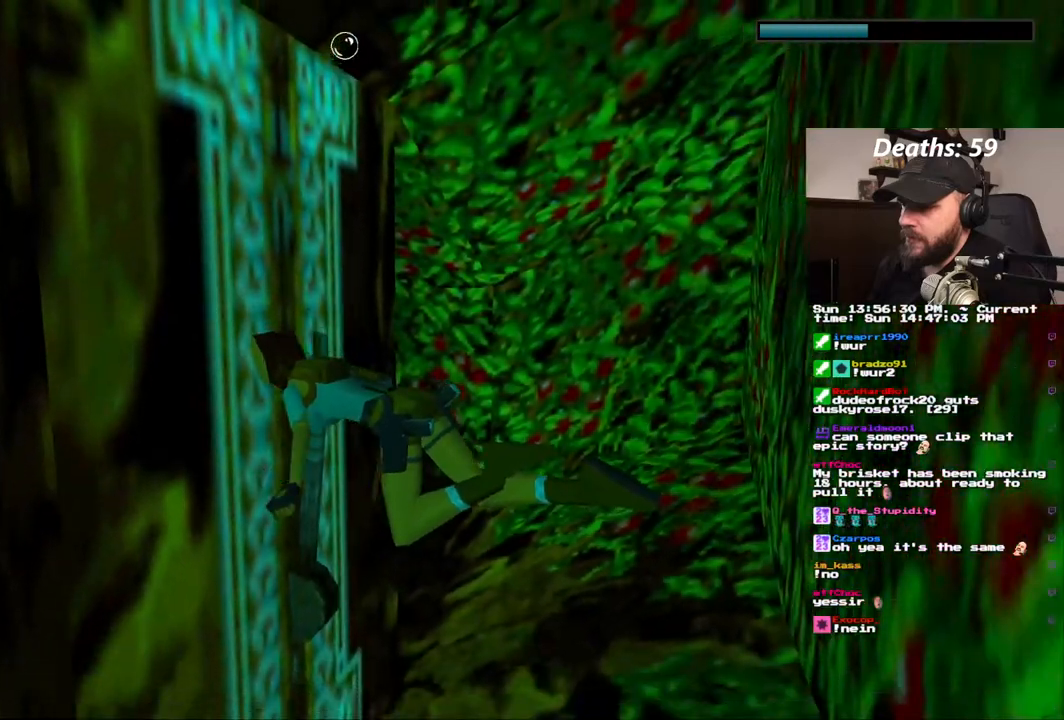
{"dt_ms": 500, "buttons": ["CROSS"], "left_stick": "center", "right_stick": "center", "events": []}
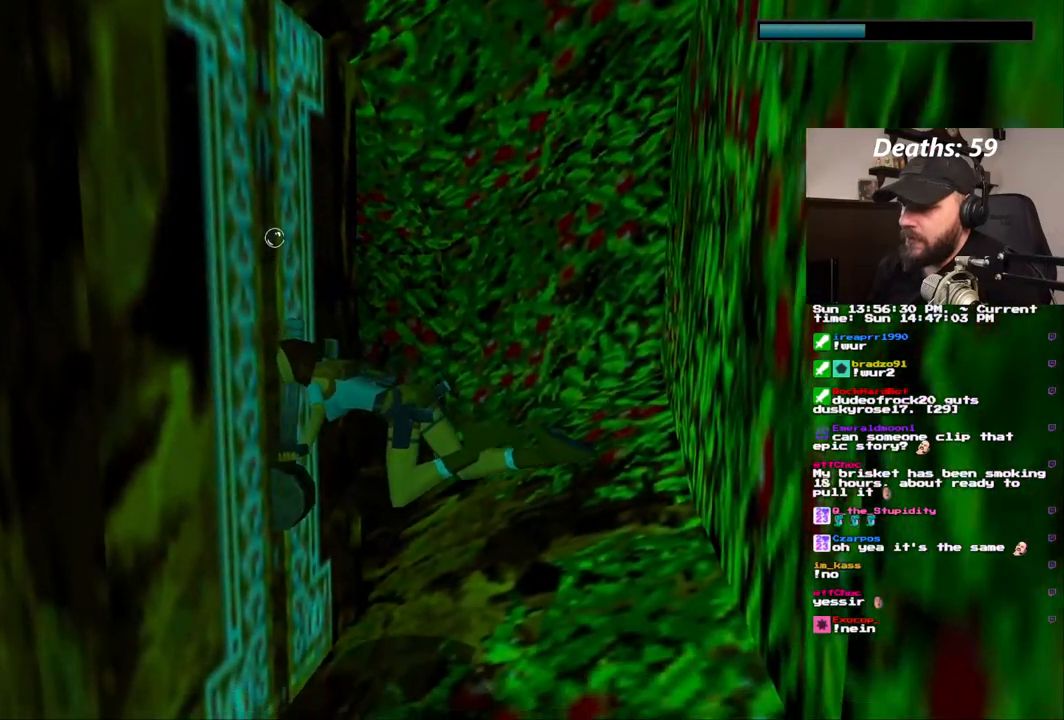
{"dt_ms": 500, "buttons": ["CROSS"], "left_stick": "center", "right_stick": "center"}
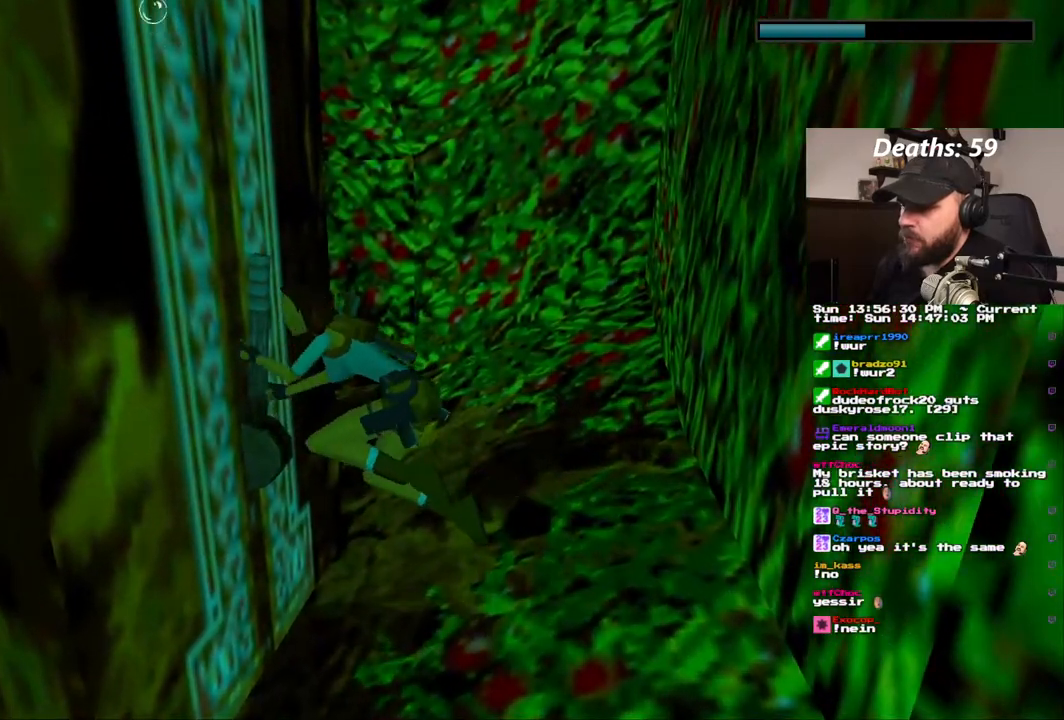
{"dt_ms": 500, "buttons": ["CROSS"], "left_stick": "center", "right_stick": "center", "events": []}
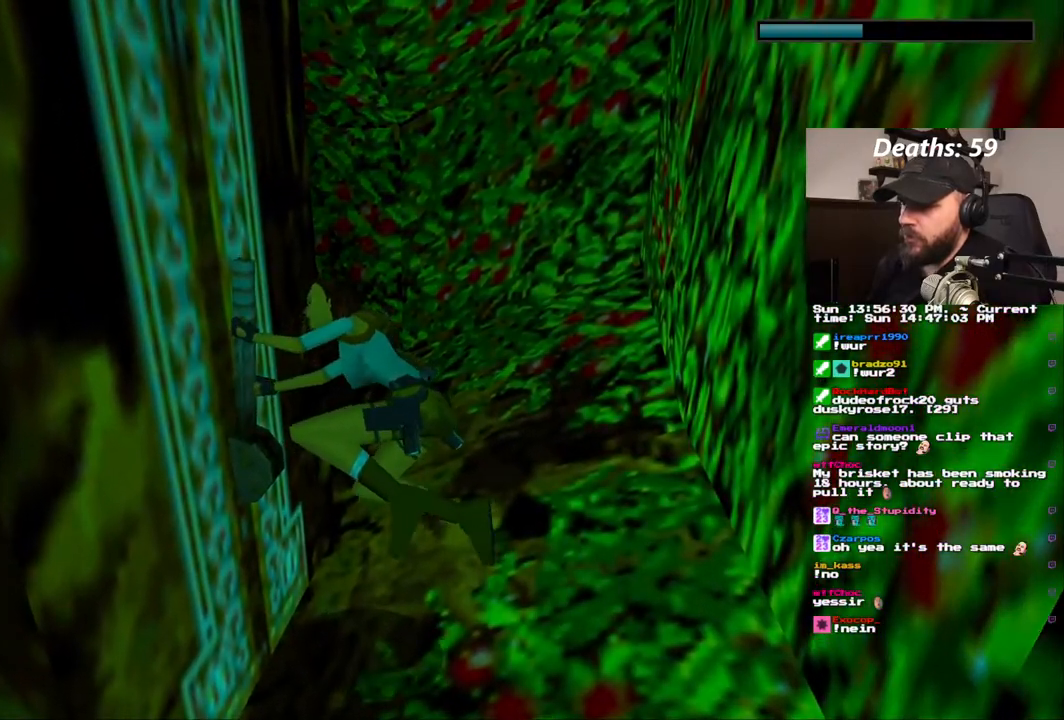
{"dt_ms": 500, "buttons": ["CROSS"], "left_stick": "center", "right_stick": "center", "events": []}
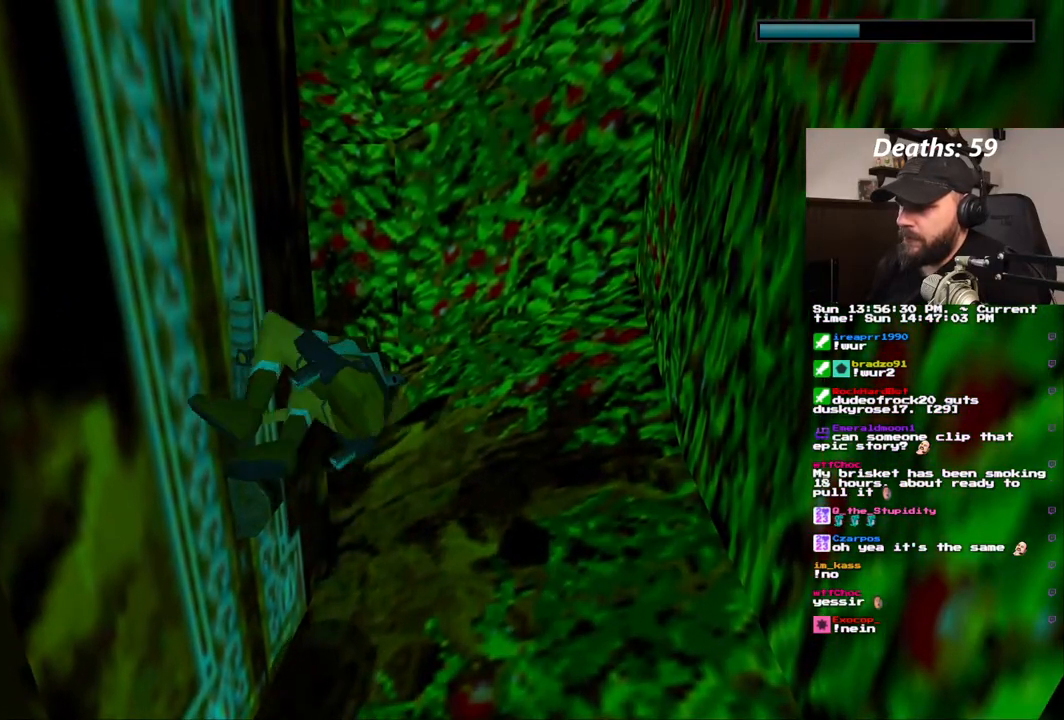
{"dt_ms": 1000, "buttons": ["CROSS"], "left_stick": "center", "right_stick": "center"}
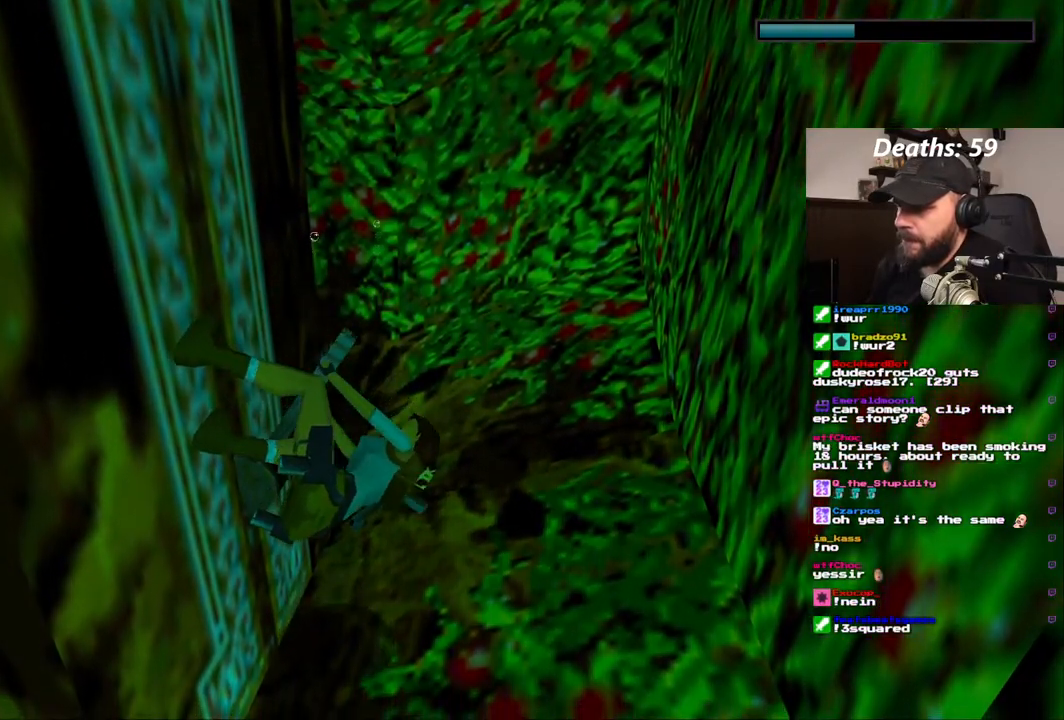
{"dt_ms": 500, "buttons": ["CROSS"], "left_stick": "center", "right_stick": "center", "events": []}